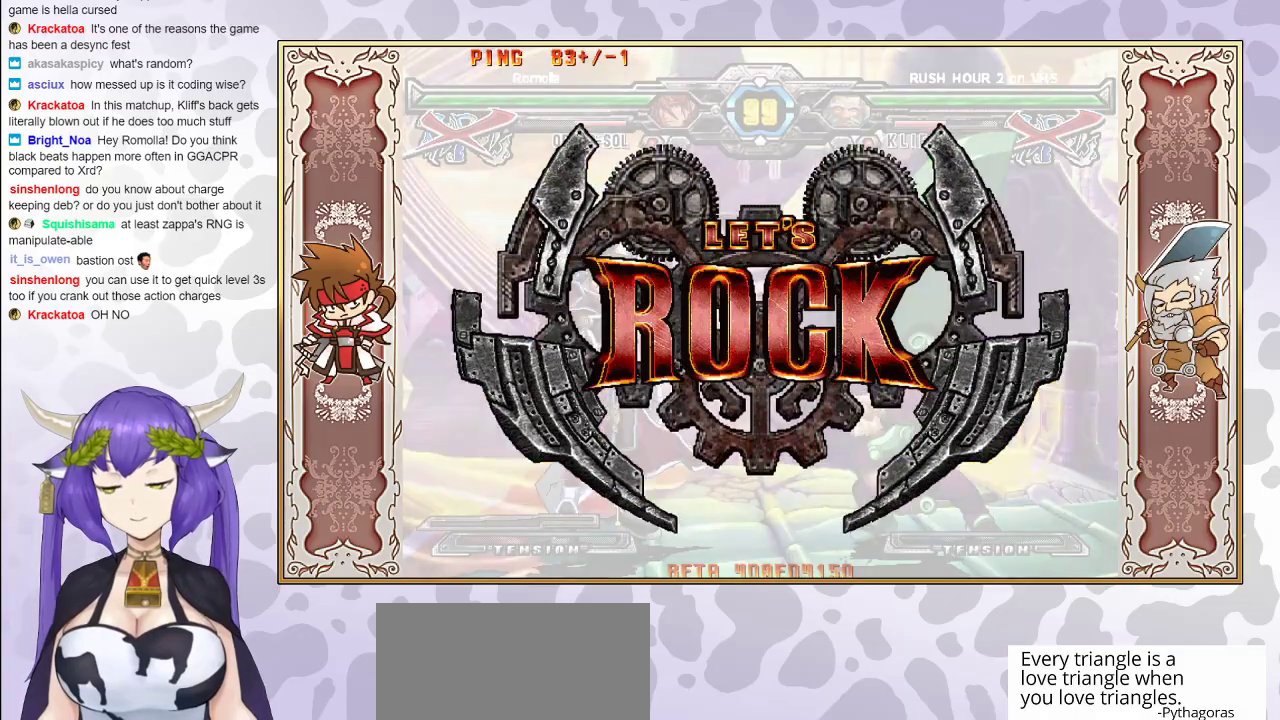
Gameplay with a controller (arcade stick); each line is a JSON object with the inputs held at the frame after it. "events" lists button and stick changes between this image and that frame as [ms after this image, input, new state], when the widget could be followed in between. Not read: L3 R3 left_stick other_buttons.
{"buttons": [], "events": []}
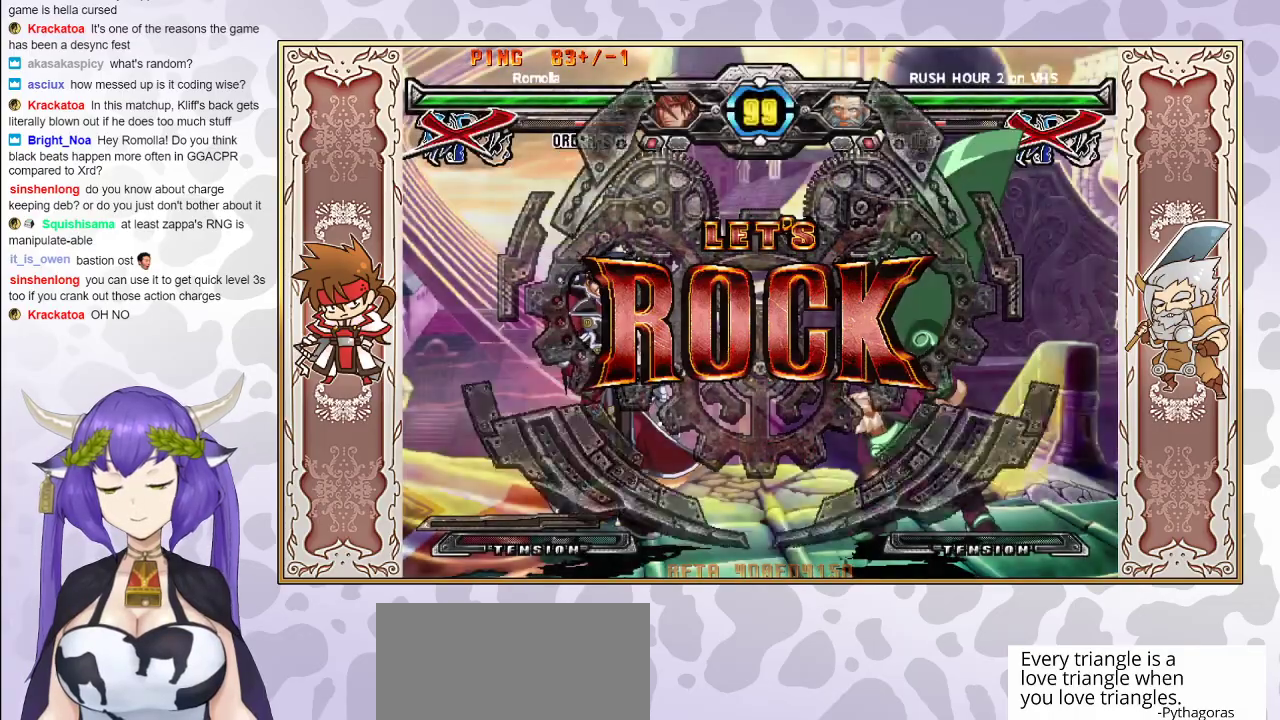
{"buttons": ["R2"], "events": [[150, "R1", "down"], [183, "R1", "up"], [233, "R1", "down"], [333, "R1", "up"], [467, "R2", "down"]]}
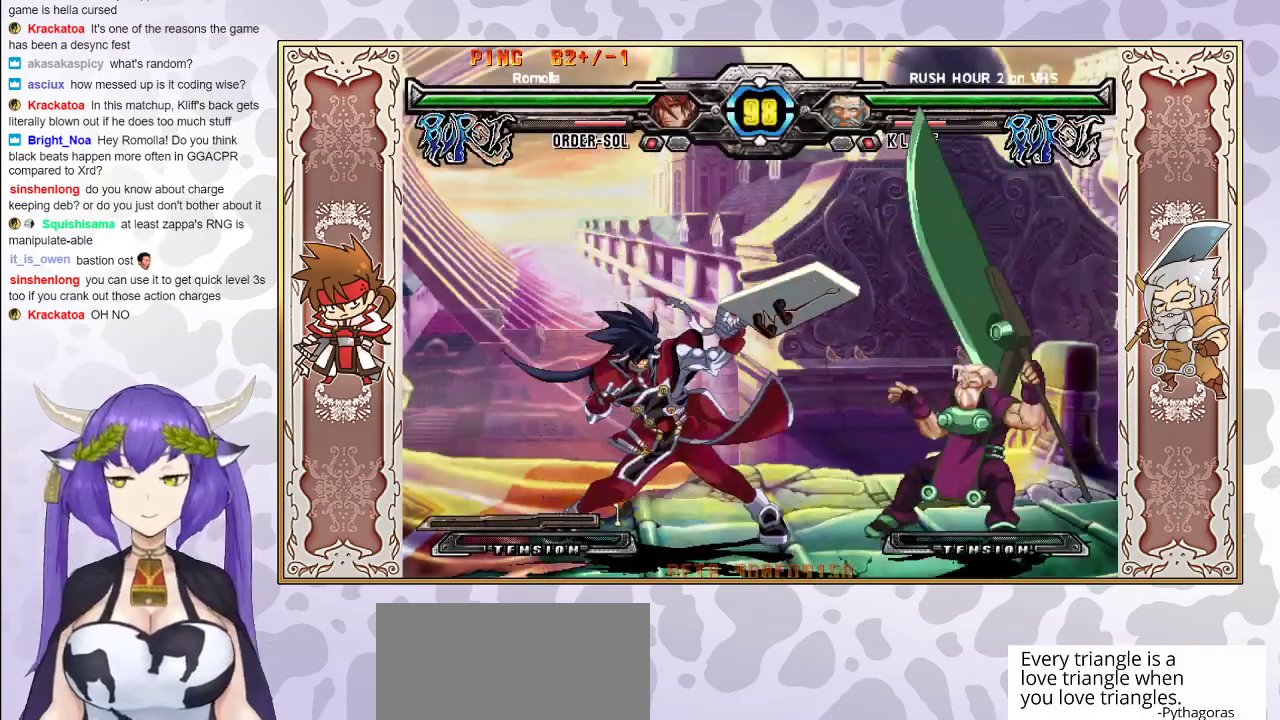
{"buttons": [], "events": [[67, "R2", "up"]]}
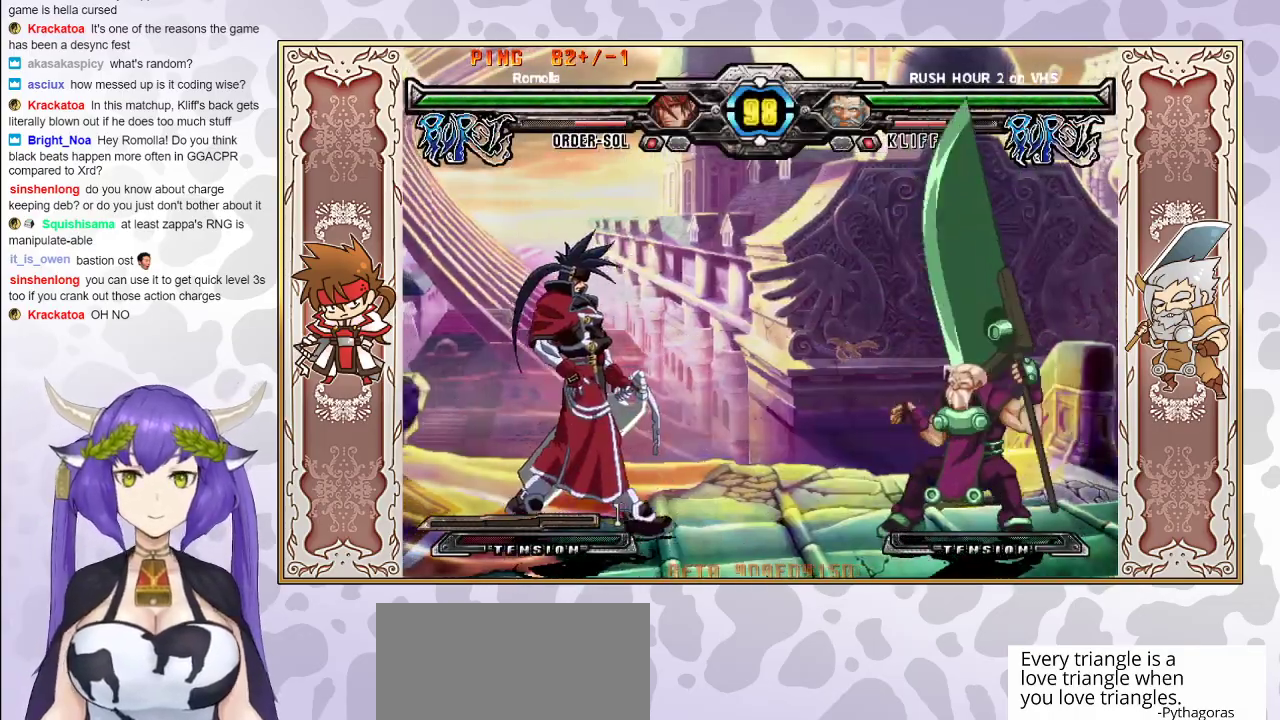
{"buttons": [], "events": []}
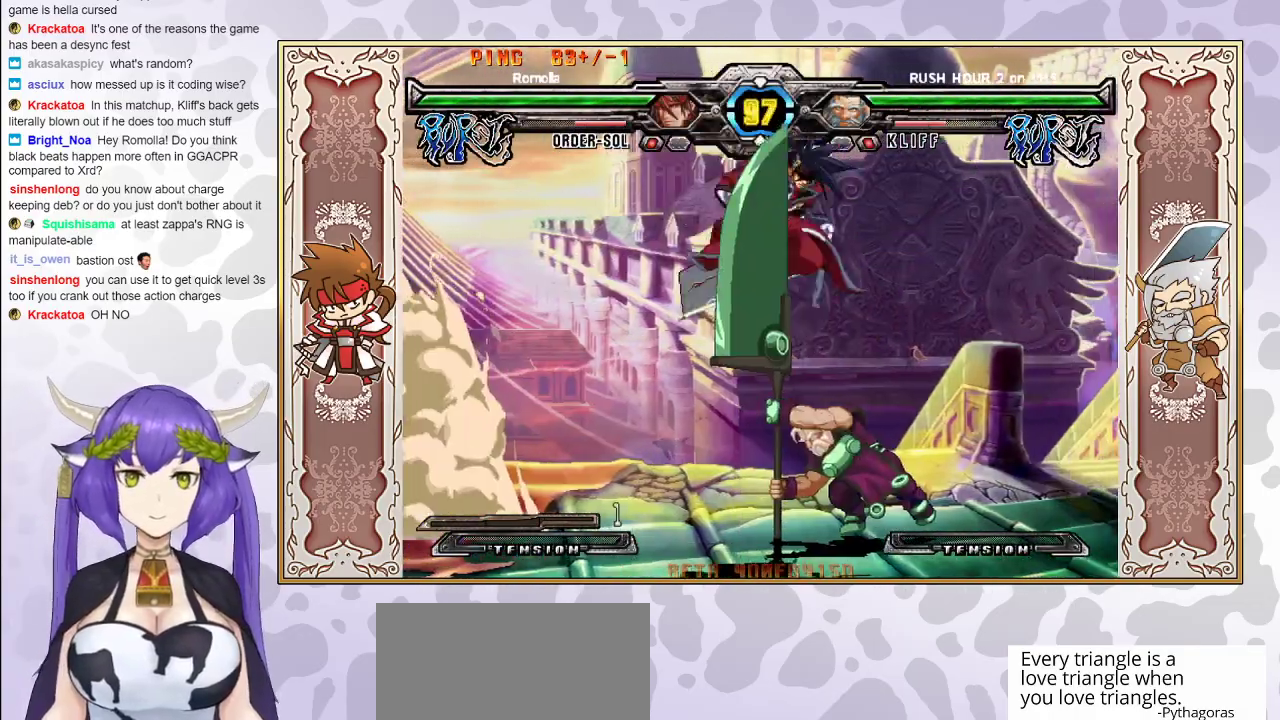
{"buttons": ["R1"], "events": [[50, "TRIANGLE", "down"], [150, "TRIANGLE", "up"], [233, "TRIANGLE", "down"], [283, "TRIANGLE", "up"], [350, "TRIANGLE", "down"], [400, "R1", "down"], [400, "TRIANGLE", "up"]]}
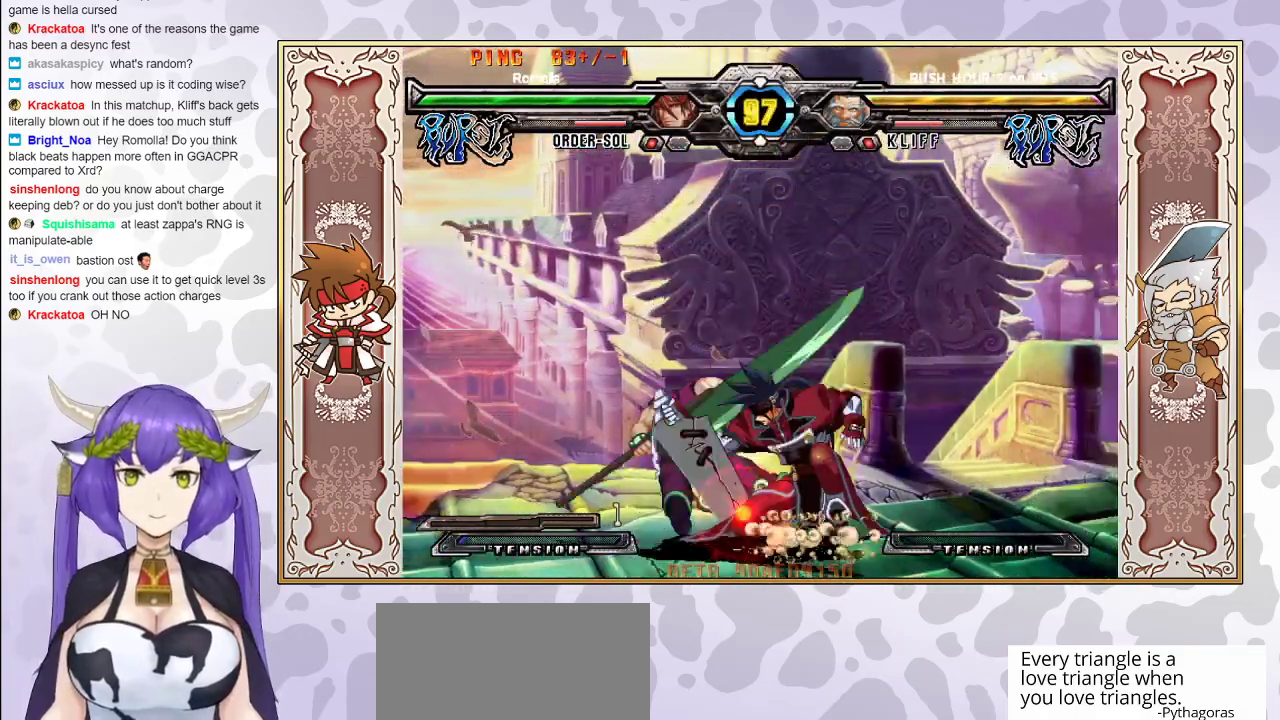
{"buttons": [], "events": [[33, "R1", "up"], [150, "R2", "down"], [283, "R2", "up"]]}
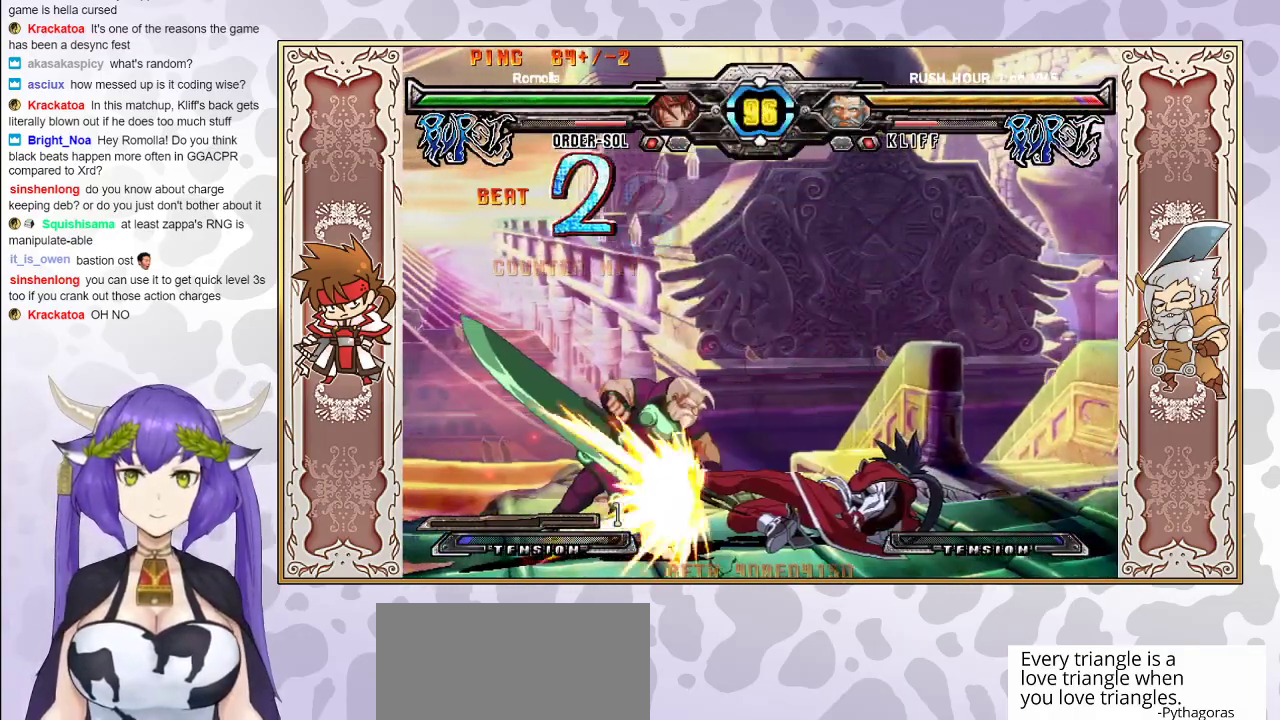
{"buttons": ["R2"], "events": [[33, "R2", "down"]]}
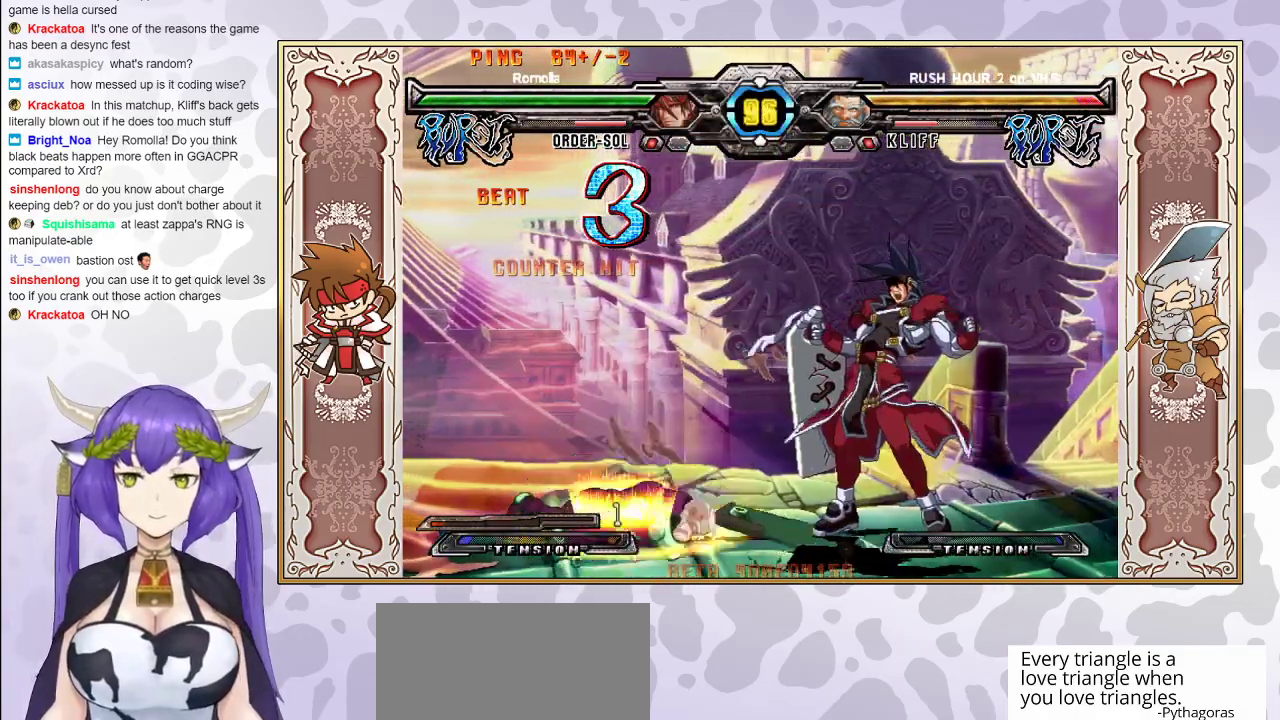
{"buttons": [], "events": [[17, "R2", "up"]]}
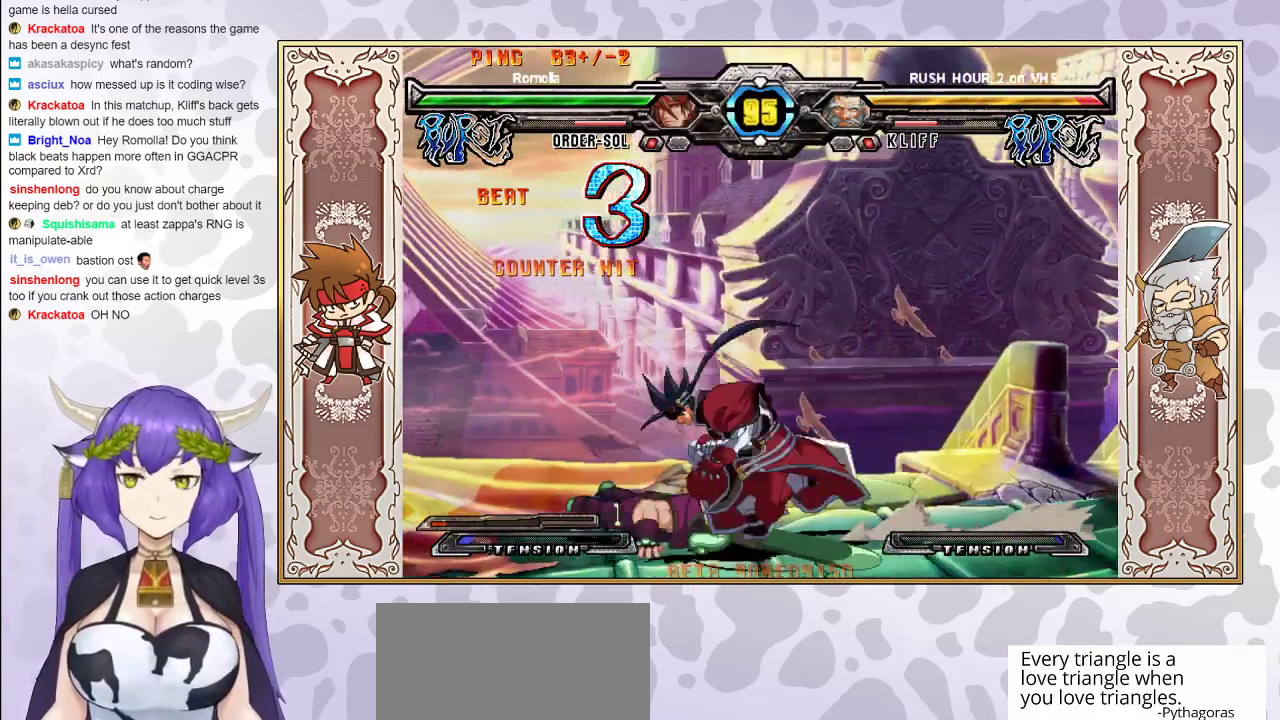
{"buttons": [], "events": [[67, "R1", "down"], [200, "R1", "up"]]}
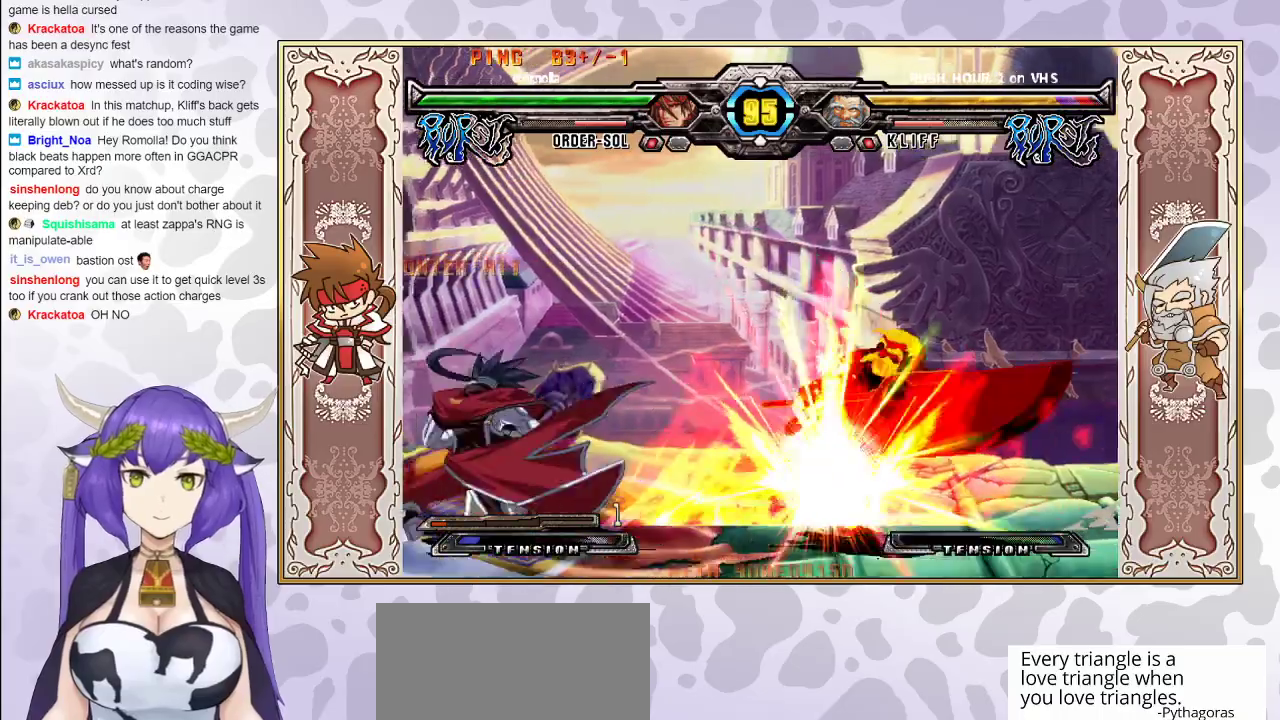
{"buttons": [], "events": []}
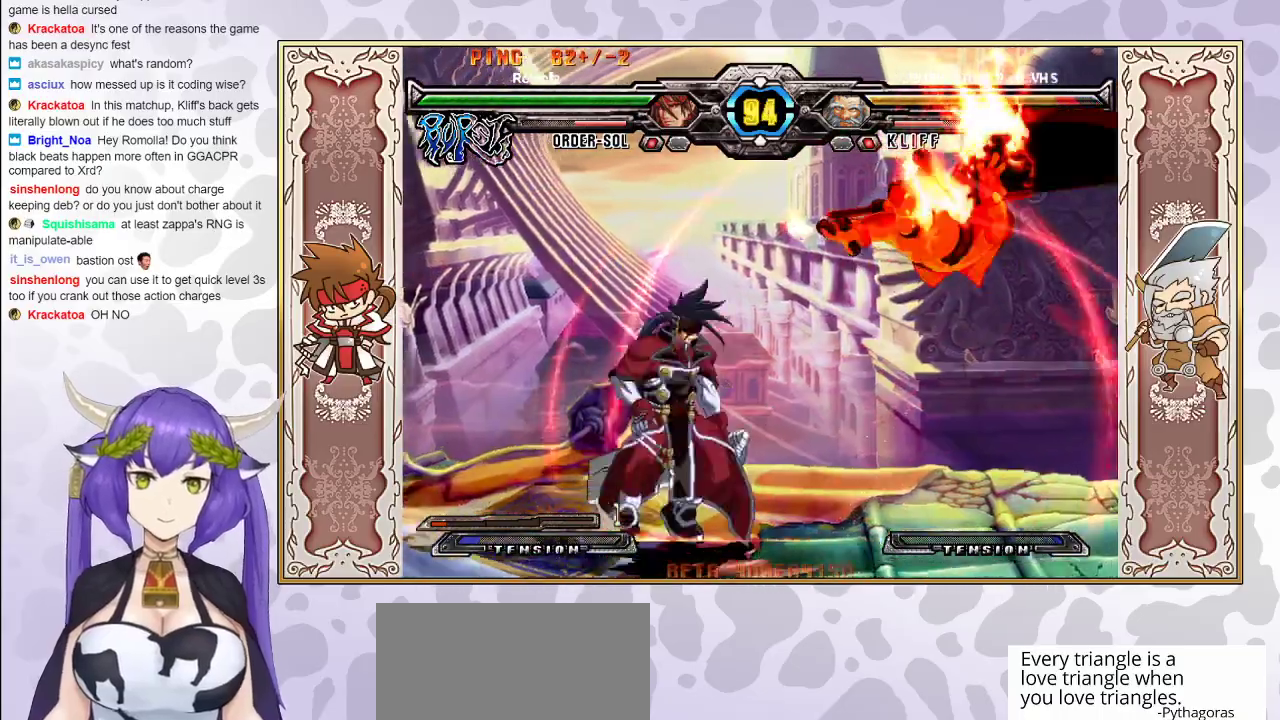
{"buttons": [], "events": [[67, "TRIANGLE", "down"], [150, "TRIANGLE", "up"], [217, "R1", "down"], [283, "R1", "up"], [317, "R1", "down"], [433, "R1", "up"]]}
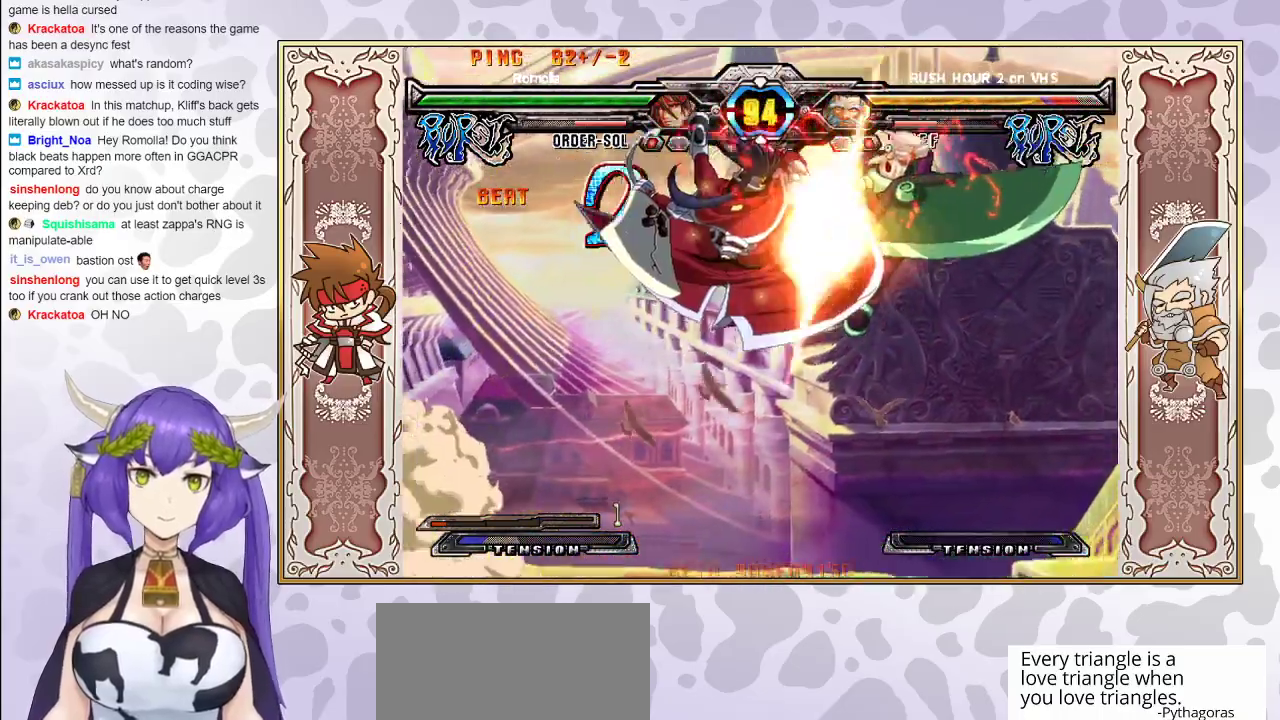
{"buttons": [], "events": [[250, "TRIANGLE", "down"], [333, "TRIANGLE", "up"]]}
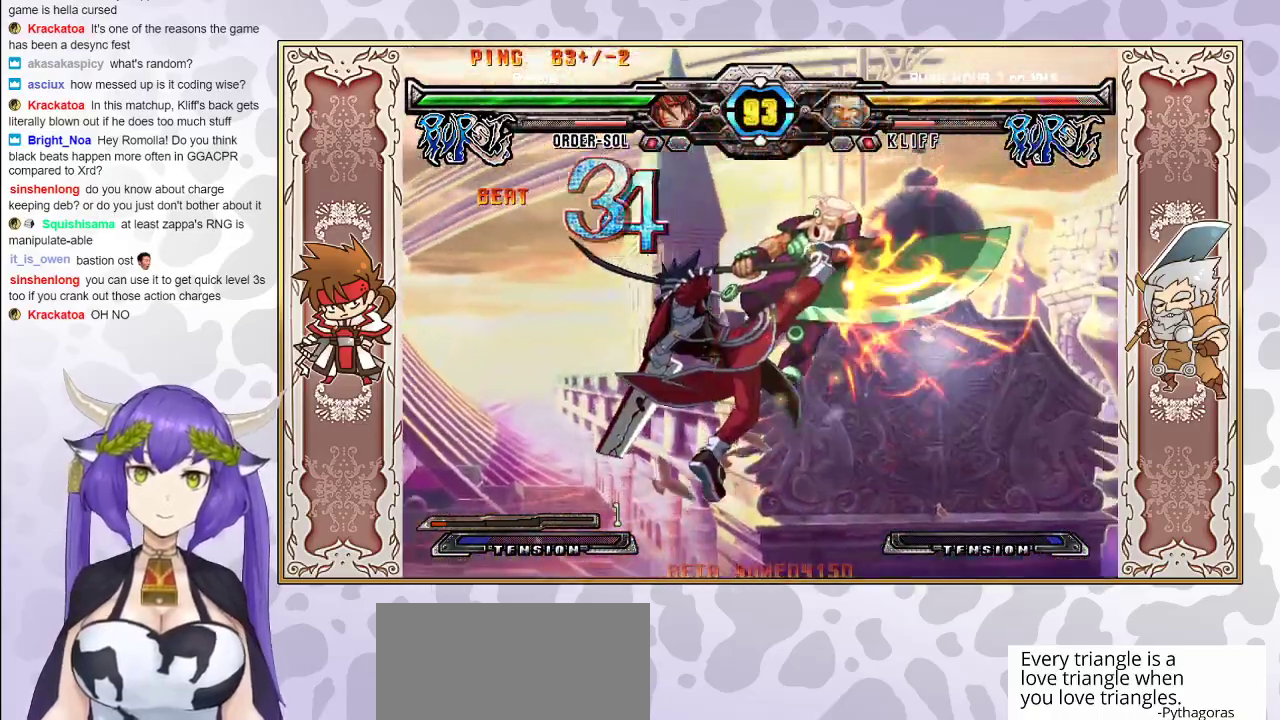
{"buttons": ["R2"], "events": [[17, "CIRCLE", "down"], [117, "CIRCLE", "up"], [367, "R2", "down"]]}
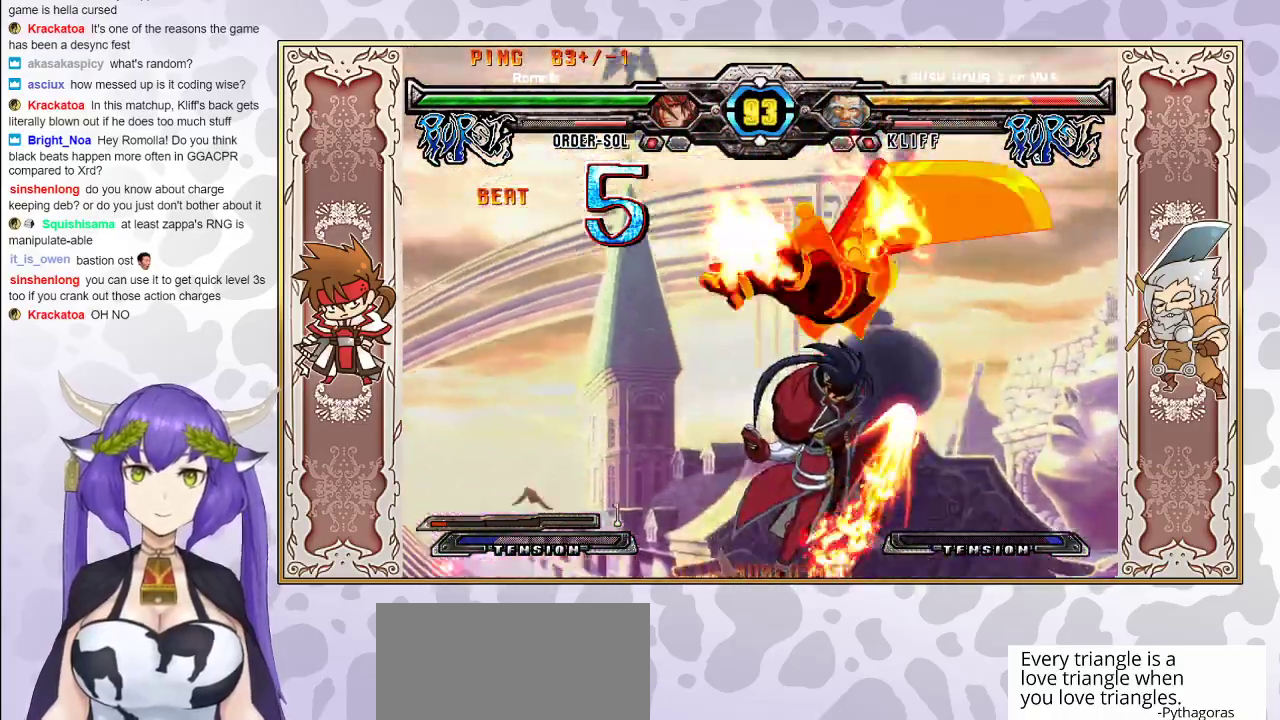
{"buttons": ["R2"], "events": []}
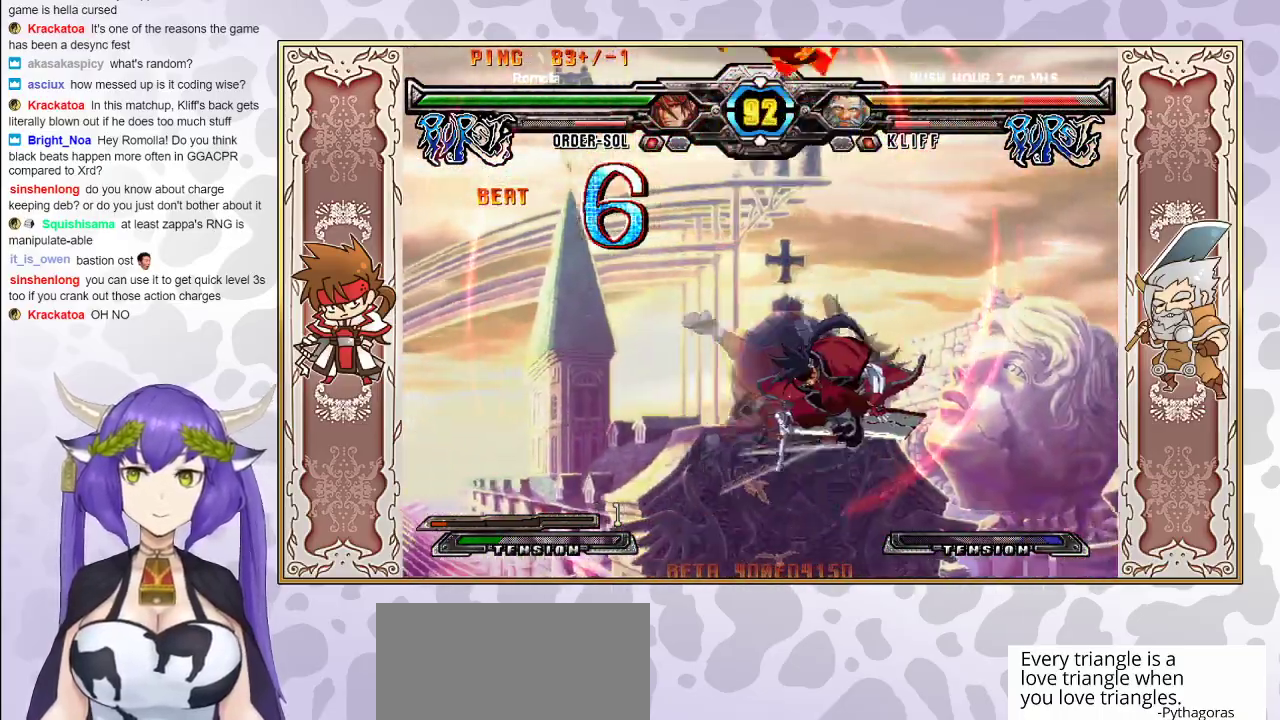
{"buttons": [], "events": [[83, "R2", "up"], [233, "CROSS", "down"], [233, "R1", "down"], [233, "TRIANGLE", "down"], [300, "CROSS", "up"], [300, "TRIANGLE", "up"], [317, "R1", "up"]]}
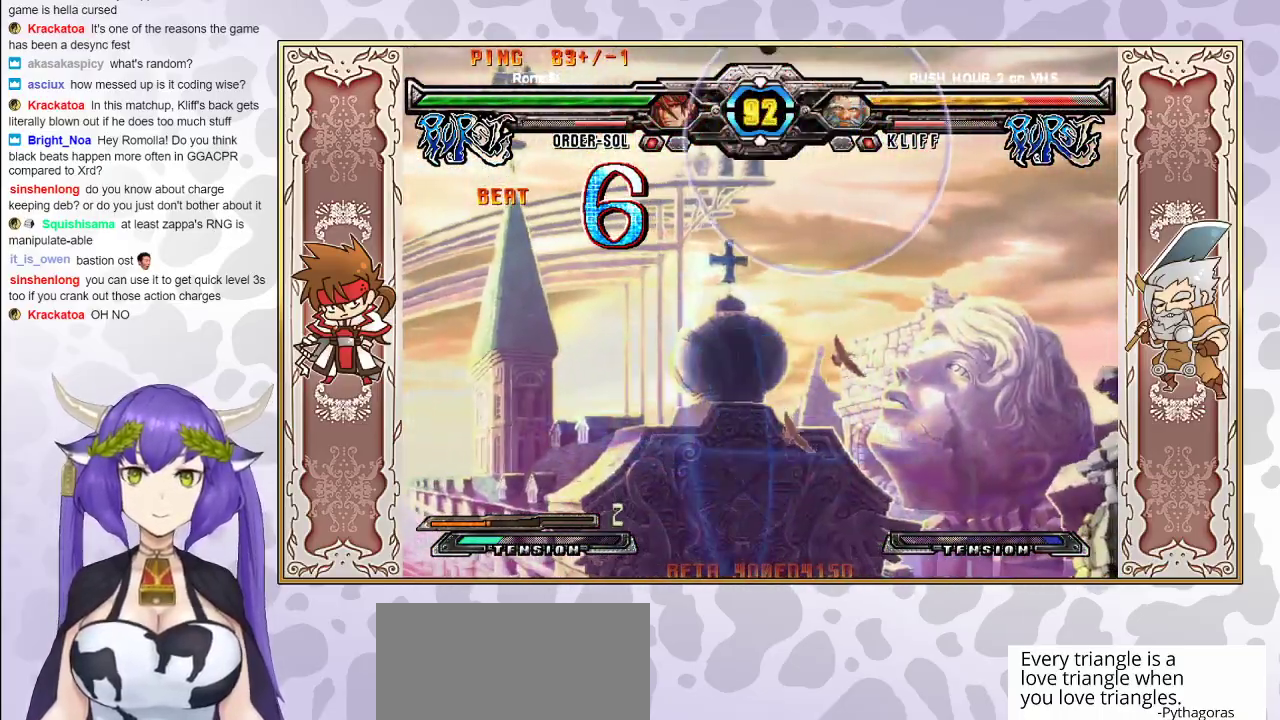
{"buttons": [], "events": []}
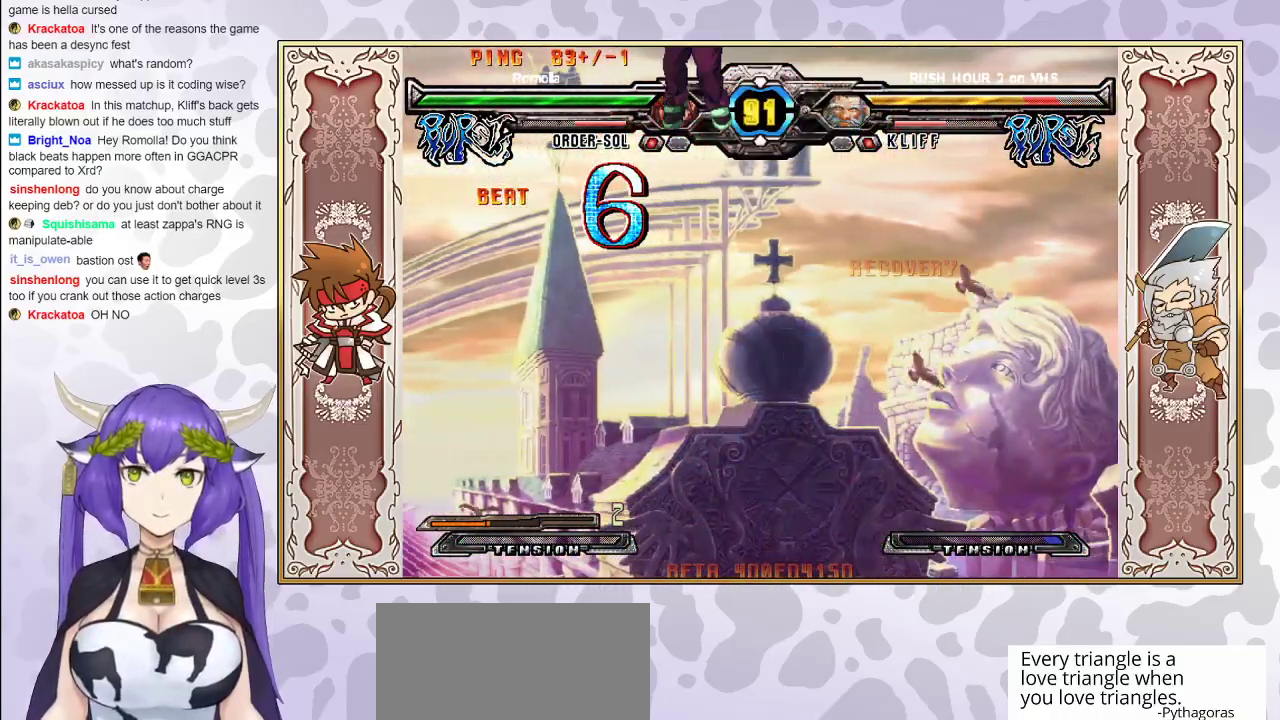
{"buttons": ["R2"], "events": [[167, "CIRCLE", "down"], [300, "CIRCLE", "up"], [500, "R2", "down"]]}
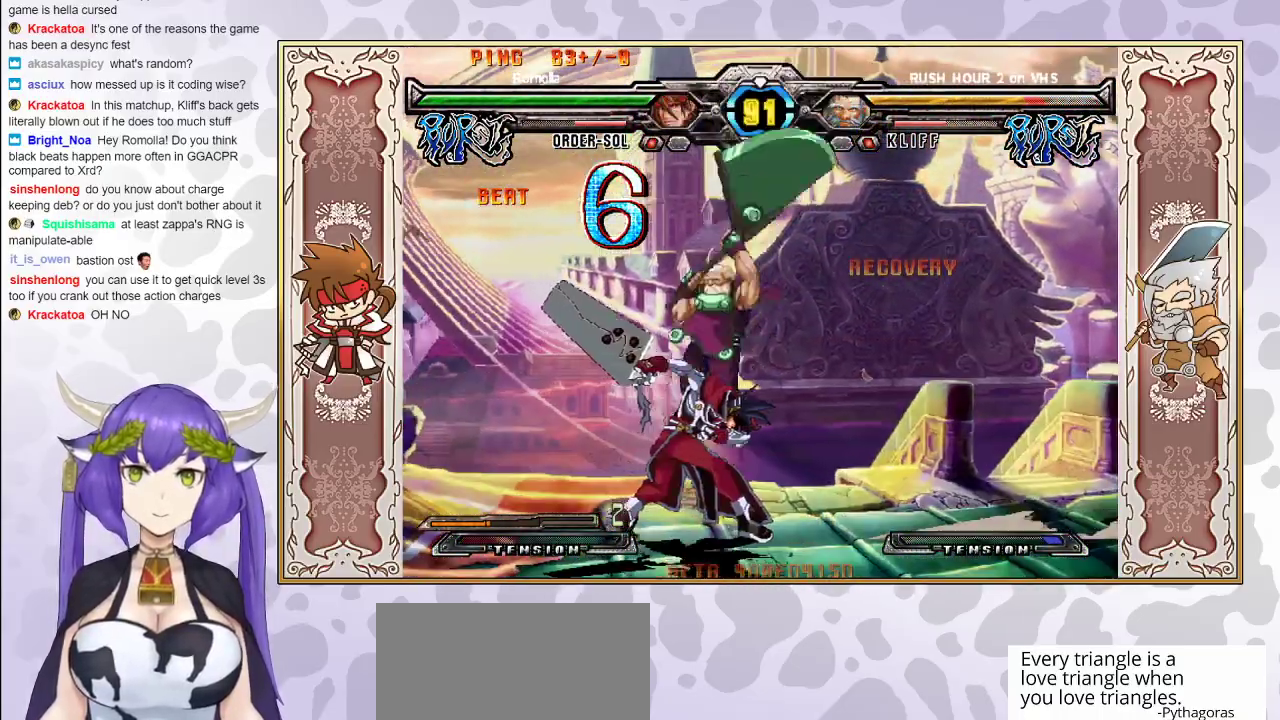
{"buttons": ["R1"], "events": [[150, "R2", "up"], [333, "TRIANGLE", "down"], [400, "TRIANGLE", "up"], [500, "R1", "down"]]}
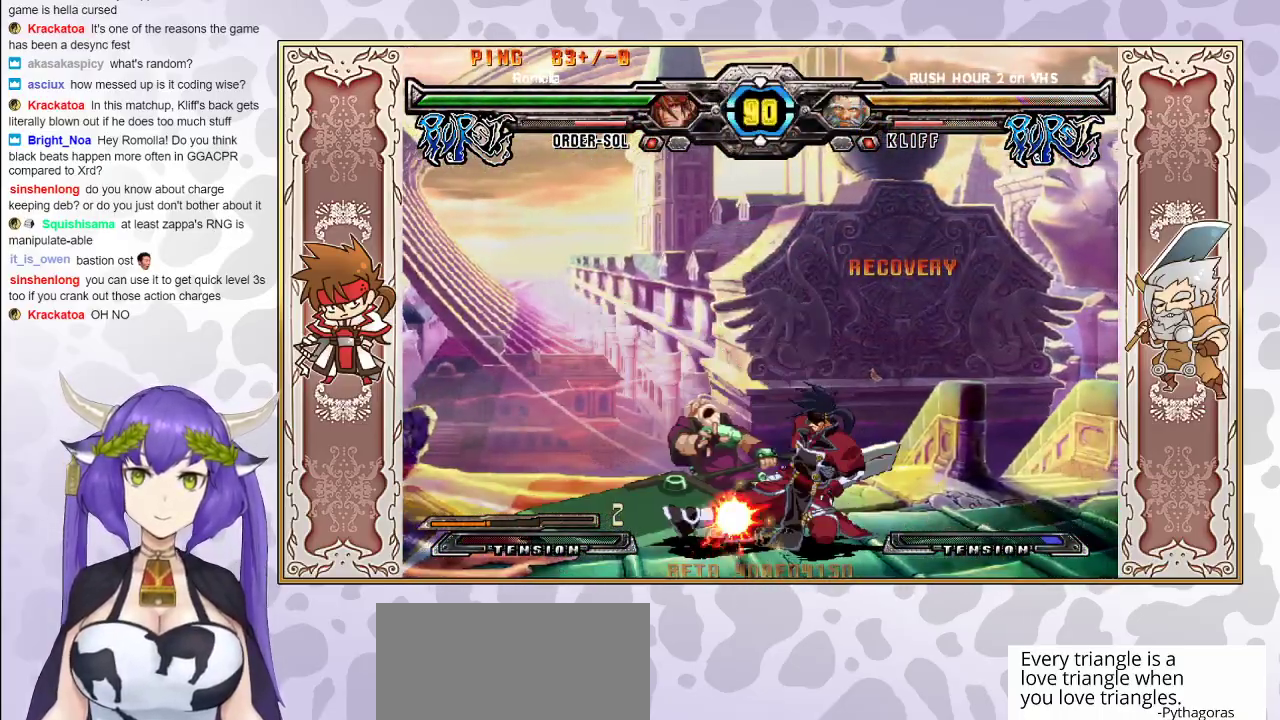
{"buttons": [], "events": [[133, "R1", "up"], [267, "R2", "down"], [317, "R2", "up"], [367, "R2", "down"], [433, "R2", "up"]]}
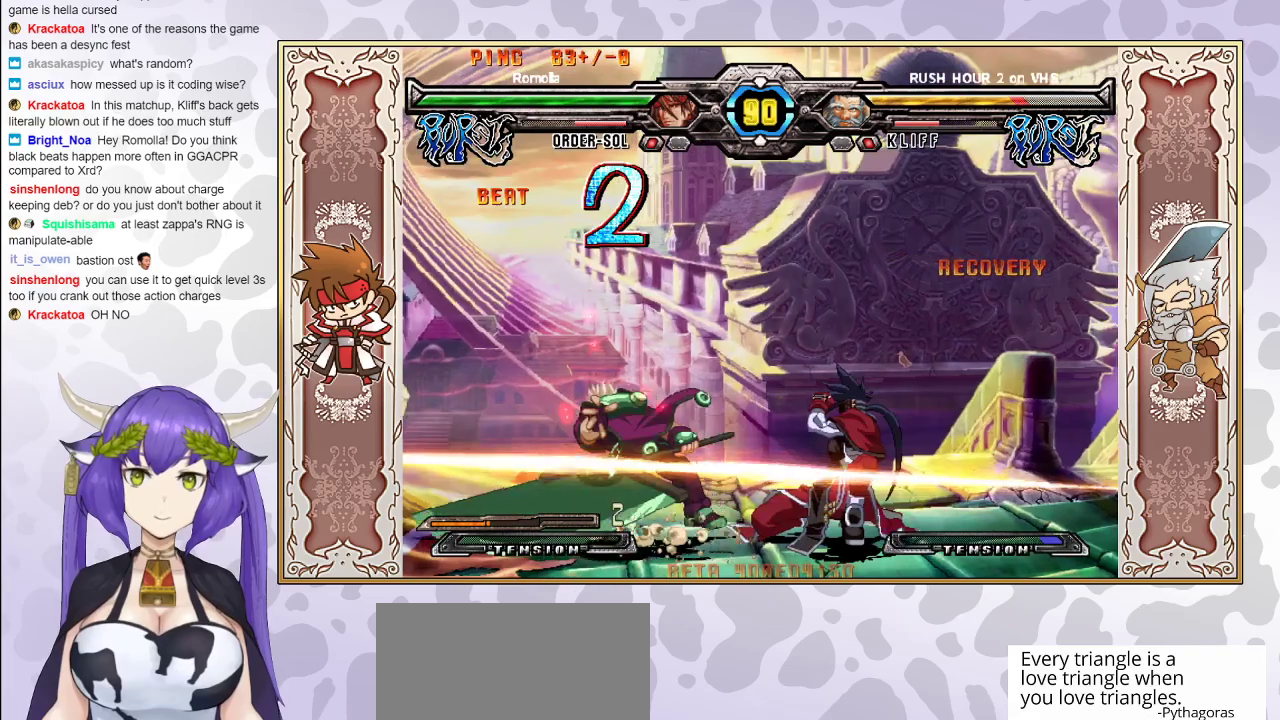
{"buttons": ["R2"], "events": [[150, "R2", "down"]]}
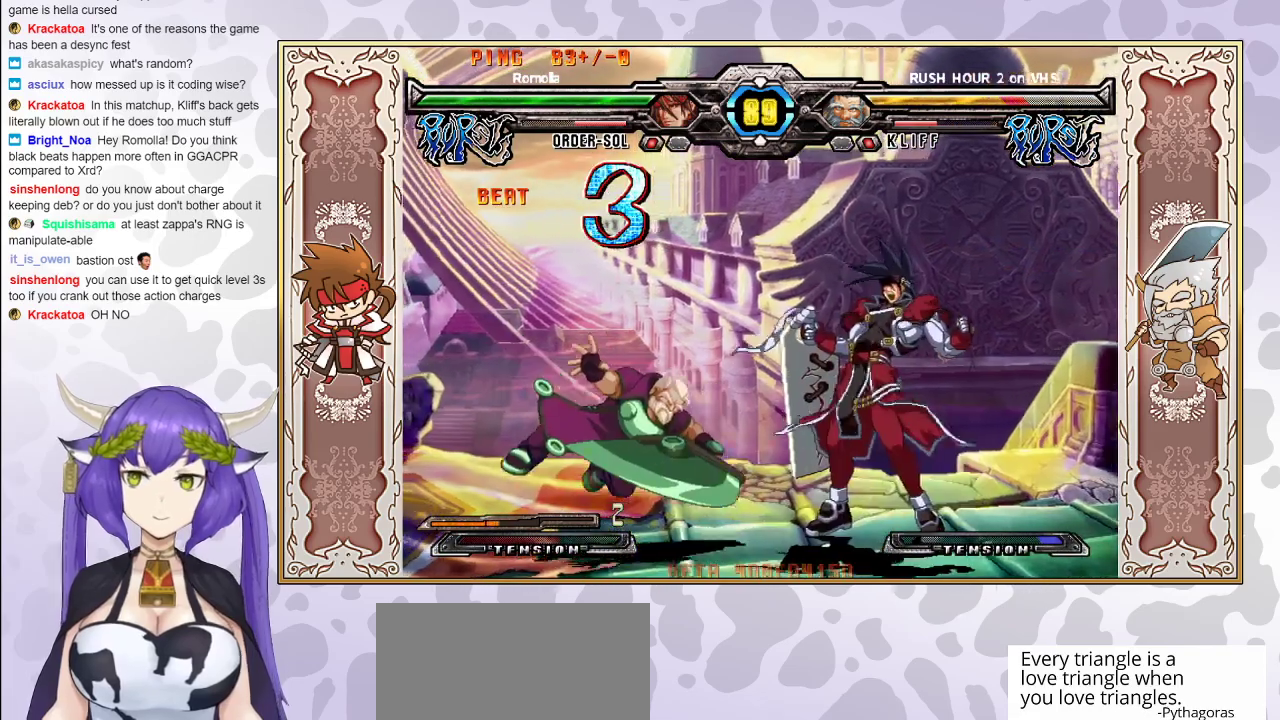
{"buttons": ["R2"], "events": []}
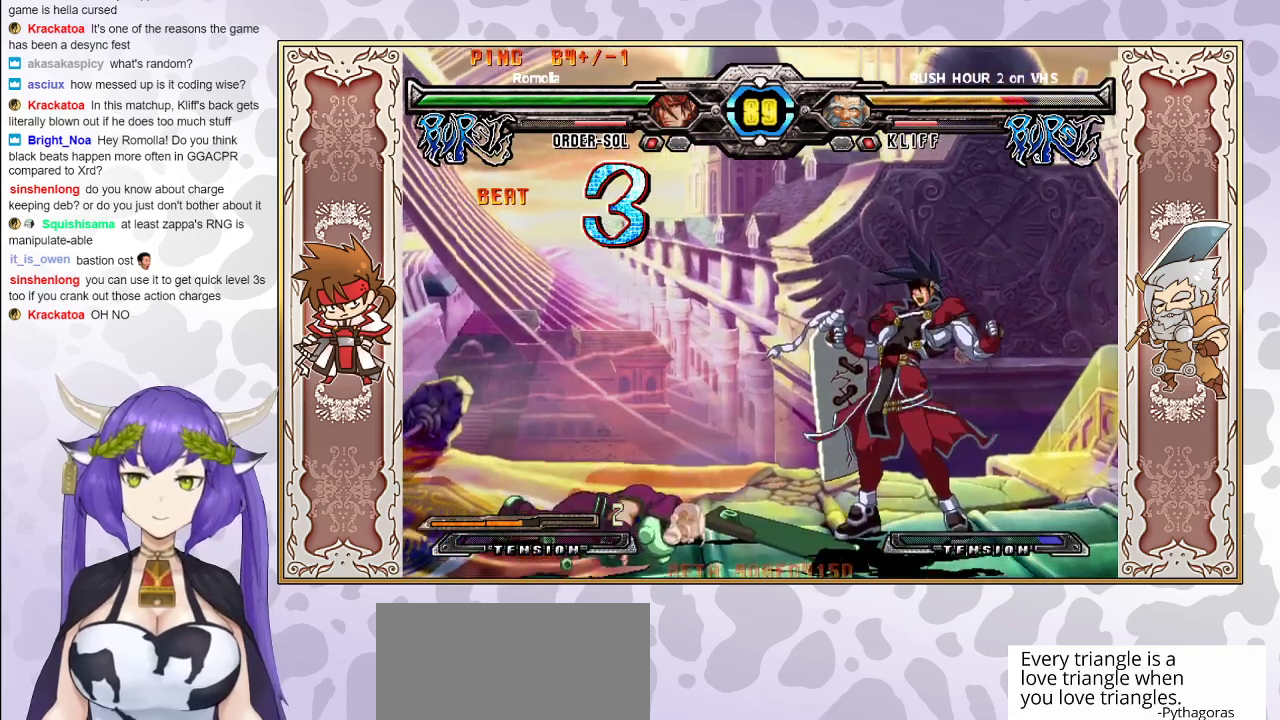
{"buttons": ["CIRCLE"], "events": [[17, "R2", "up"], [500, "CIRCLE", "down"]]}
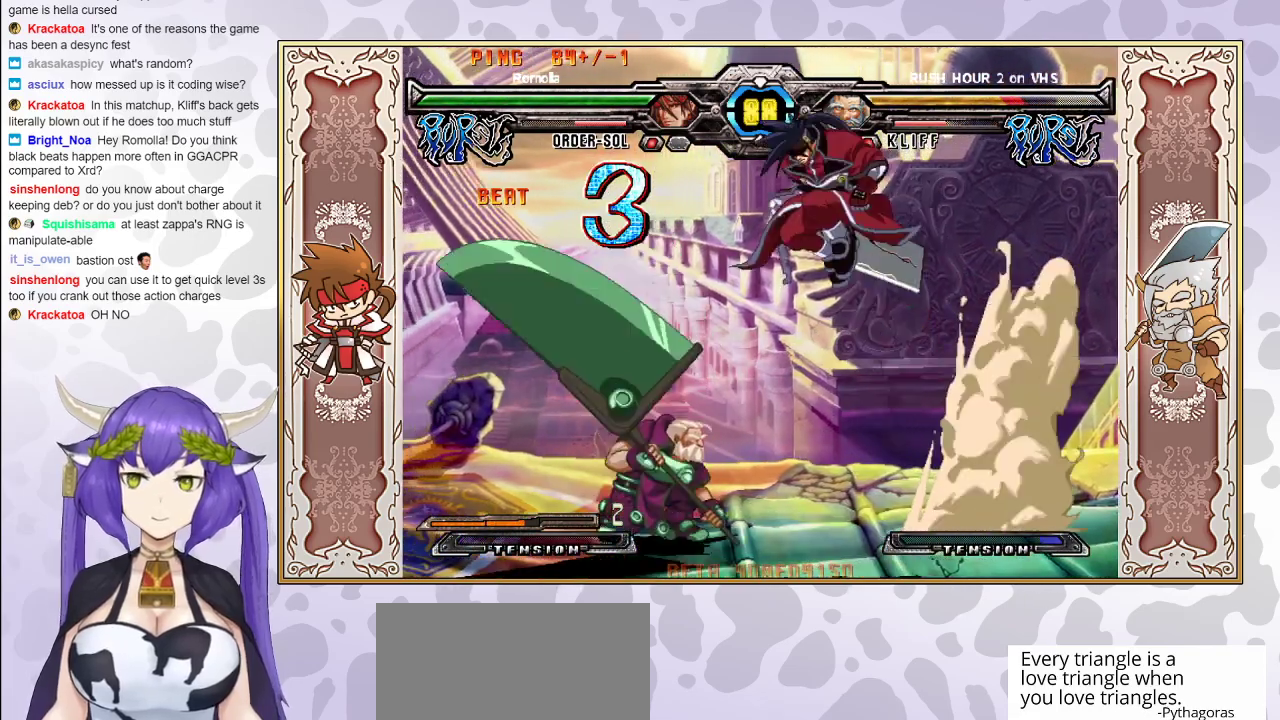
{"buttons": [], "events": [[100, "CIRCLE", "up"]]}
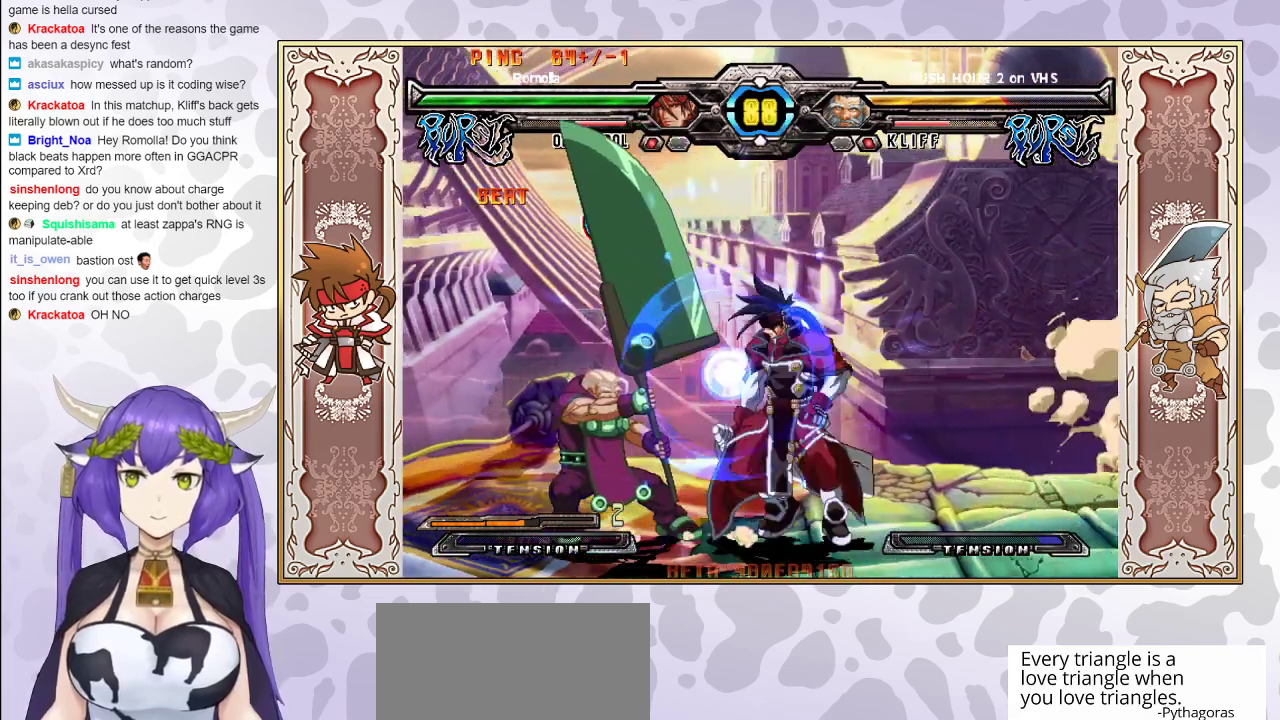
{"buttons": [], "events": [[400, "CIRCLE", "down"], [500, "CIRCLE", "up"]]}
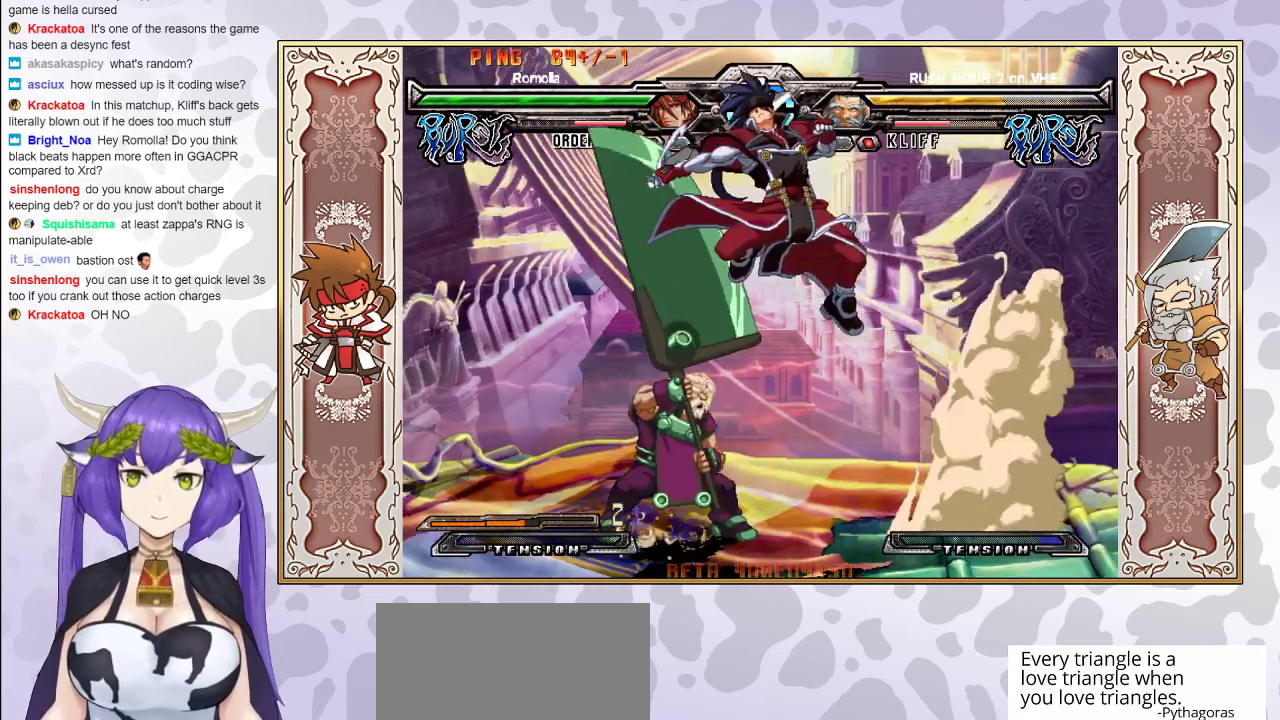
{"buttons": [], "events": [[433, "TRIANGLE", "down"], [500, "TRIANGLE", "up"]]}
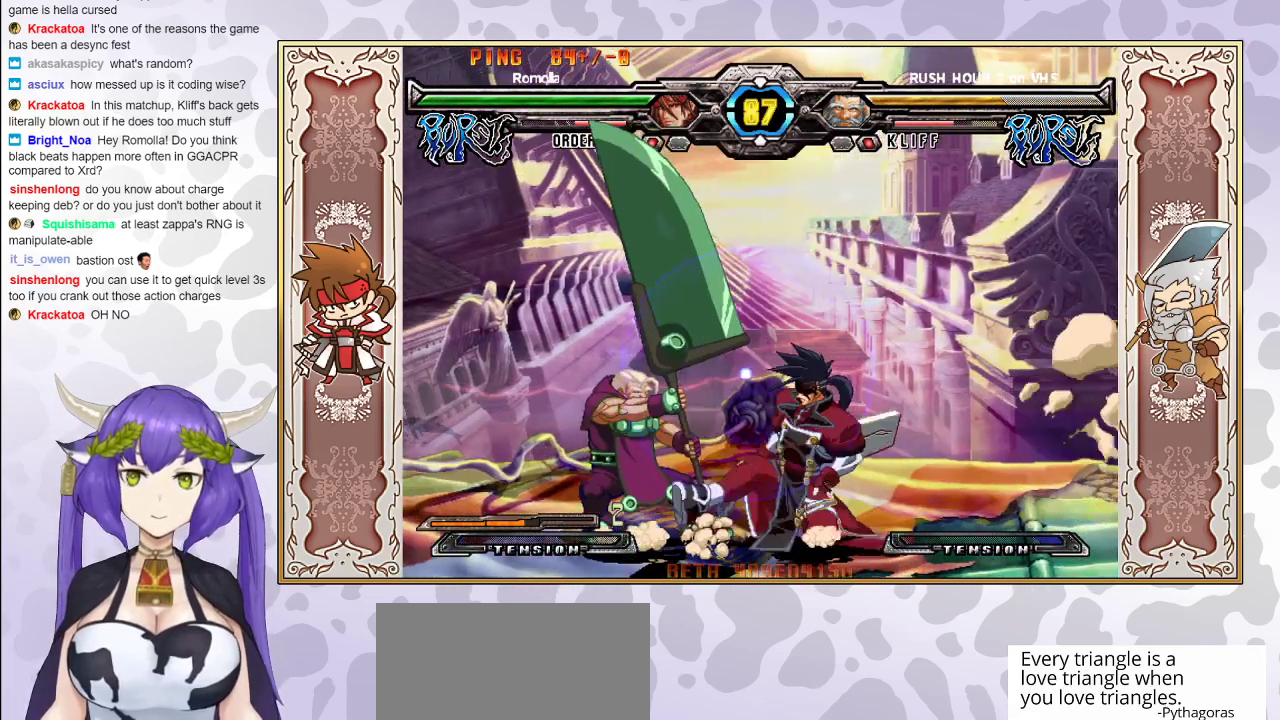
{"buttons": ["R2"], "events": [[83, "R1", "down"], [250, "R1", "up"], [417, "R2", "down"]]}